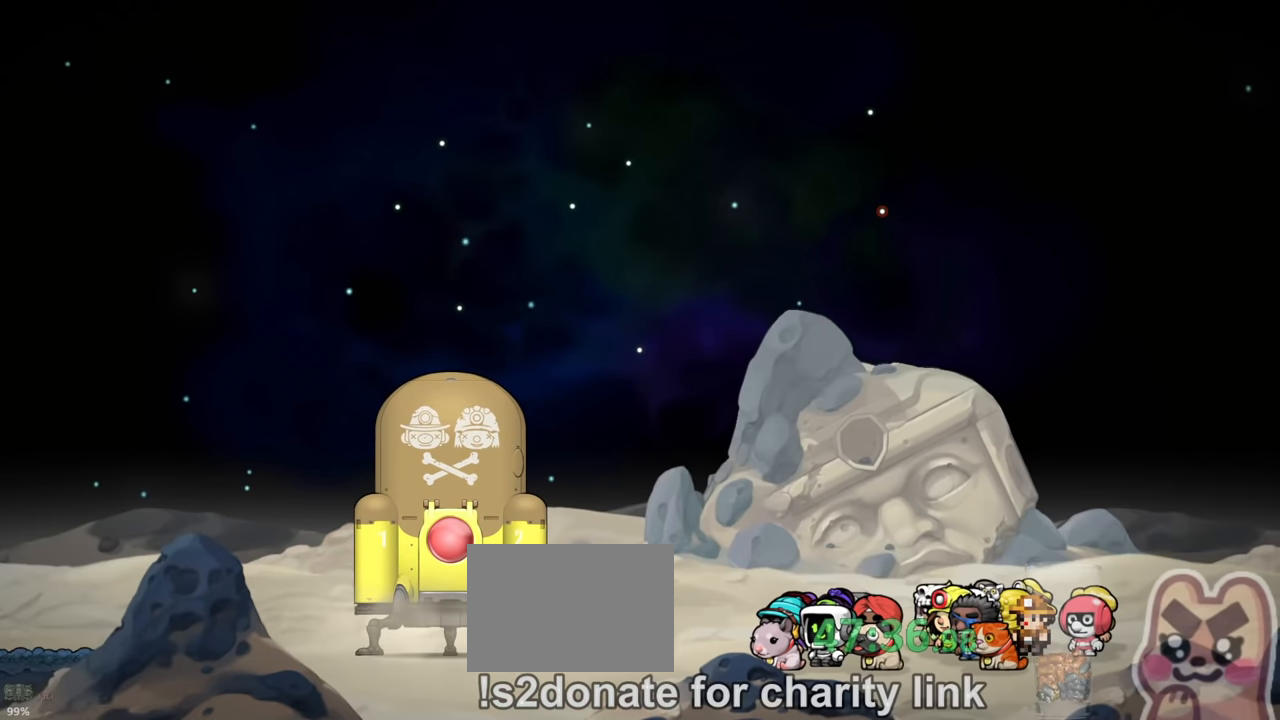
Gameplay with keyboard; each line is a JSON object with the keys held at the frame after it. "events" lists presses ("down") and releases ("up") of "a", "down", "escape", "left", "right", "run", "s", "space", "up", "x" and "z" between this image and that frame as [ms after this image, input, new state], when the widget could be followed in between. No other keys are recorded. Mouse input is not recorded. Key names are as the overlay labels them; some are game actions (e.g. jump) rather than physical keys.
{"keys": [], "events": [[33, "z", "down"], [100, "z", "up"], [167, "z", "down"], [233, "z", "up"], [333, "z", "down"], [433, "z", "up"]]}
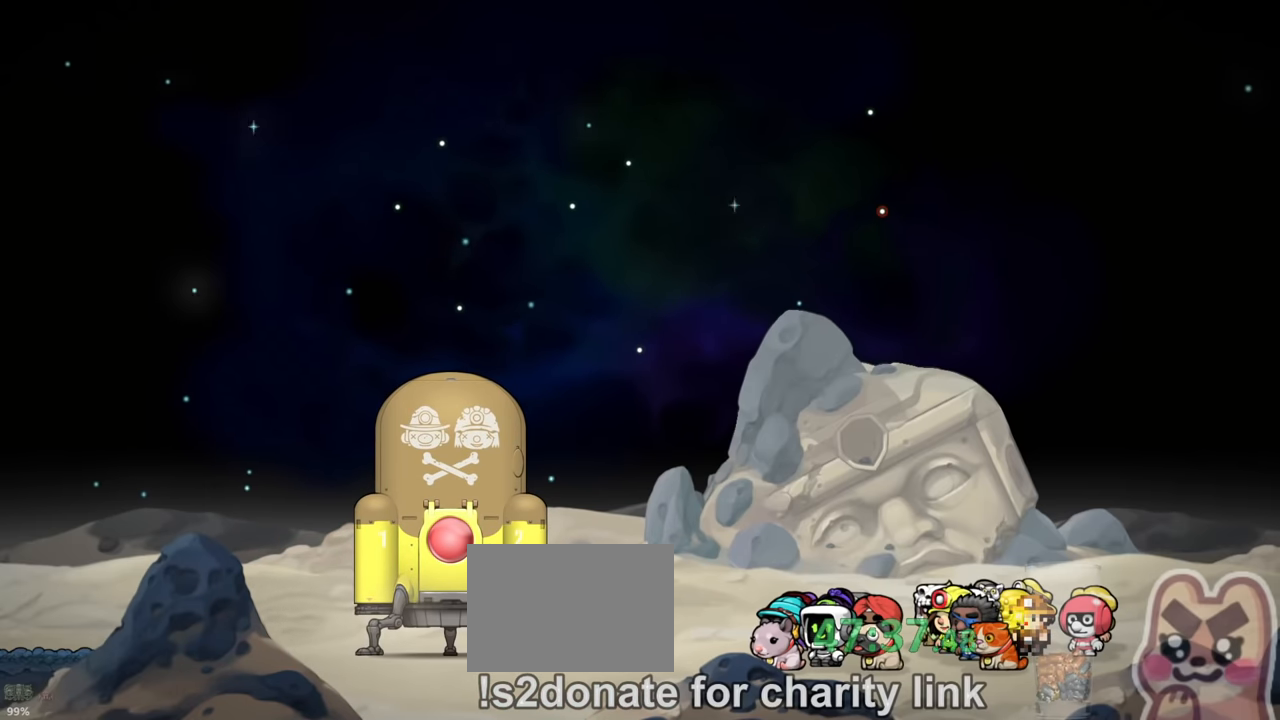
{"keys": [], "events": [[33, "z", "down"], [100, "z", "up"], [200, "z", "down"], [233, "z", "up"], [433, "z", "down"], [500, "z", "up"]]}
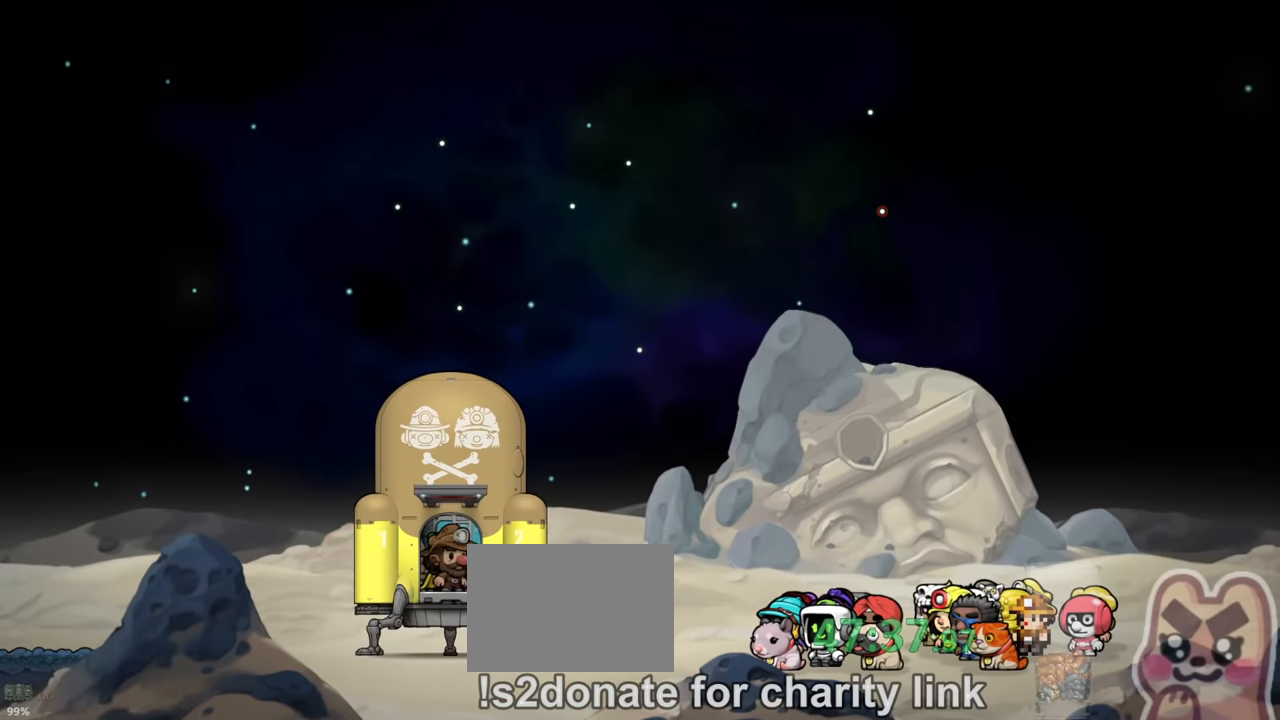
{"keys": ["z"], "events": [[67, "z", "down"], [133, "z", "up"], [167, "z", "down"], [267, "z", "up"], [367, "z", "down"], [433, "z", "up"], [500, "z", "down"]]}
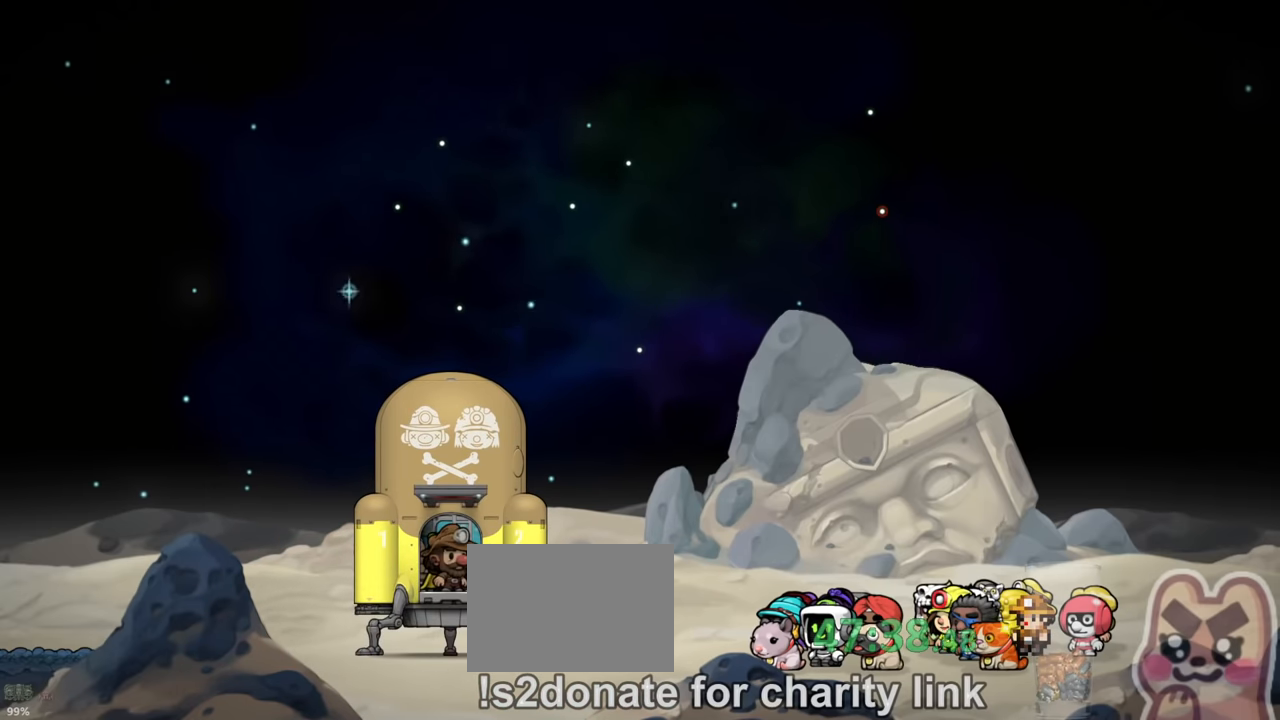
{"keys": ["z"], "events": [[67, "z", "up"], [100, "z", "down"], [200, "z", "up"], [233, "z", "down"], [333, "z", "up"], [367, "z", "down"], [433, "z", "up"], [467, "z", "down"]]}
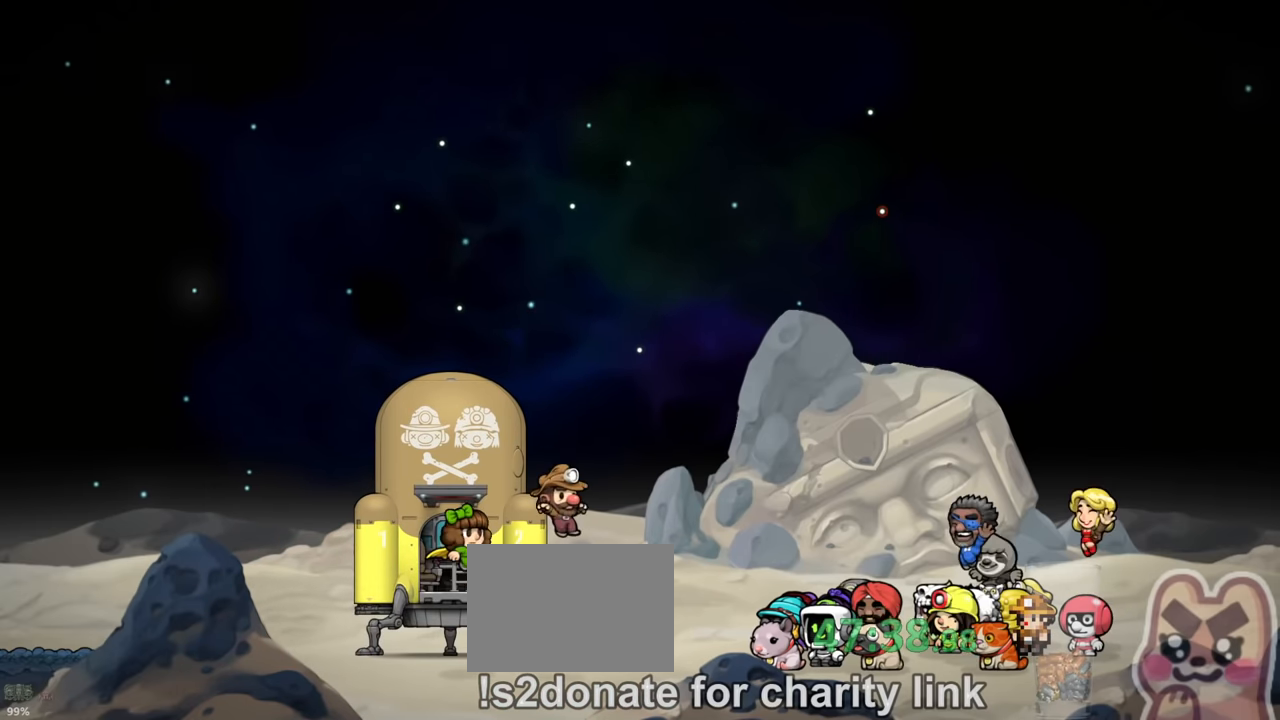
{"keys": ["z"], "events": [[66, "z", "up"], [100, "z", "down"], [166, "z", "up"], [233, "z", "down"], [433, "z", "up"], [466, "z", "down"]]}
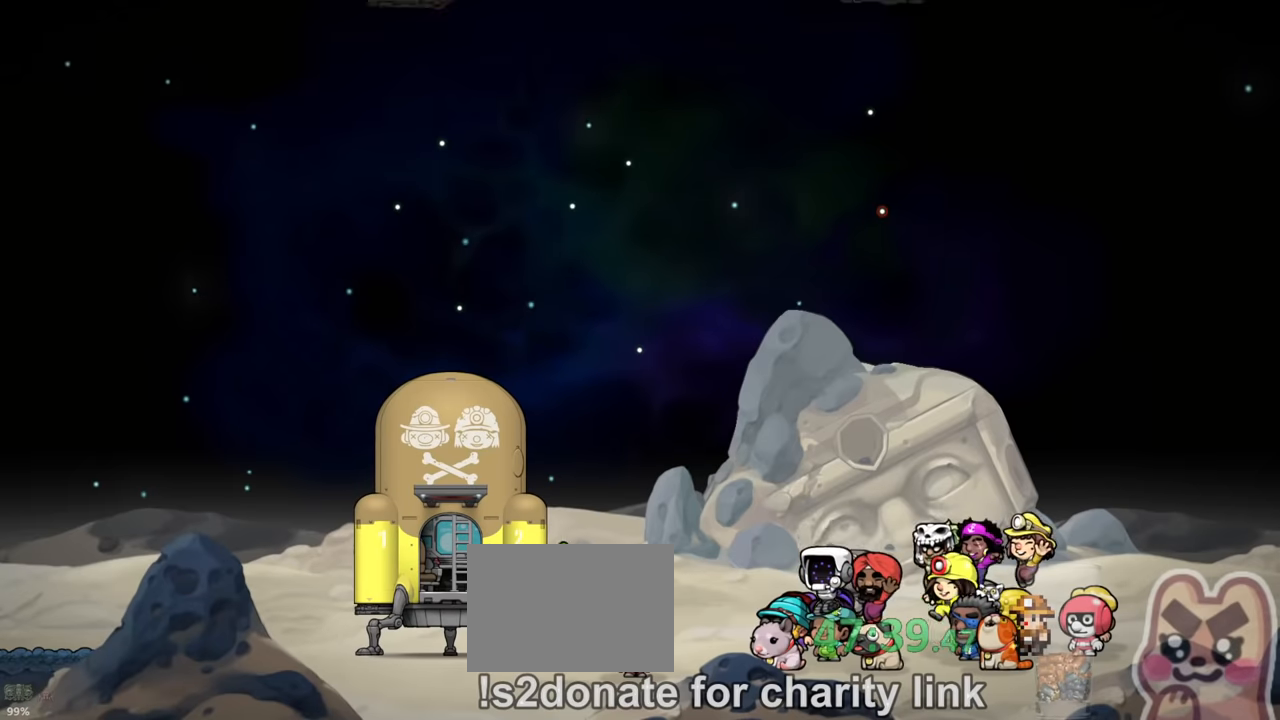
{"keys": [], "events": [[33, "z", "up"], [66, "z", "down"], [166, "z", "up"], [233, "z", "down"], [266, "z", "up"], [333, "z", "down"], [400, "z", "up"], [433, "z", "down"], [500, "z", "up"]]}
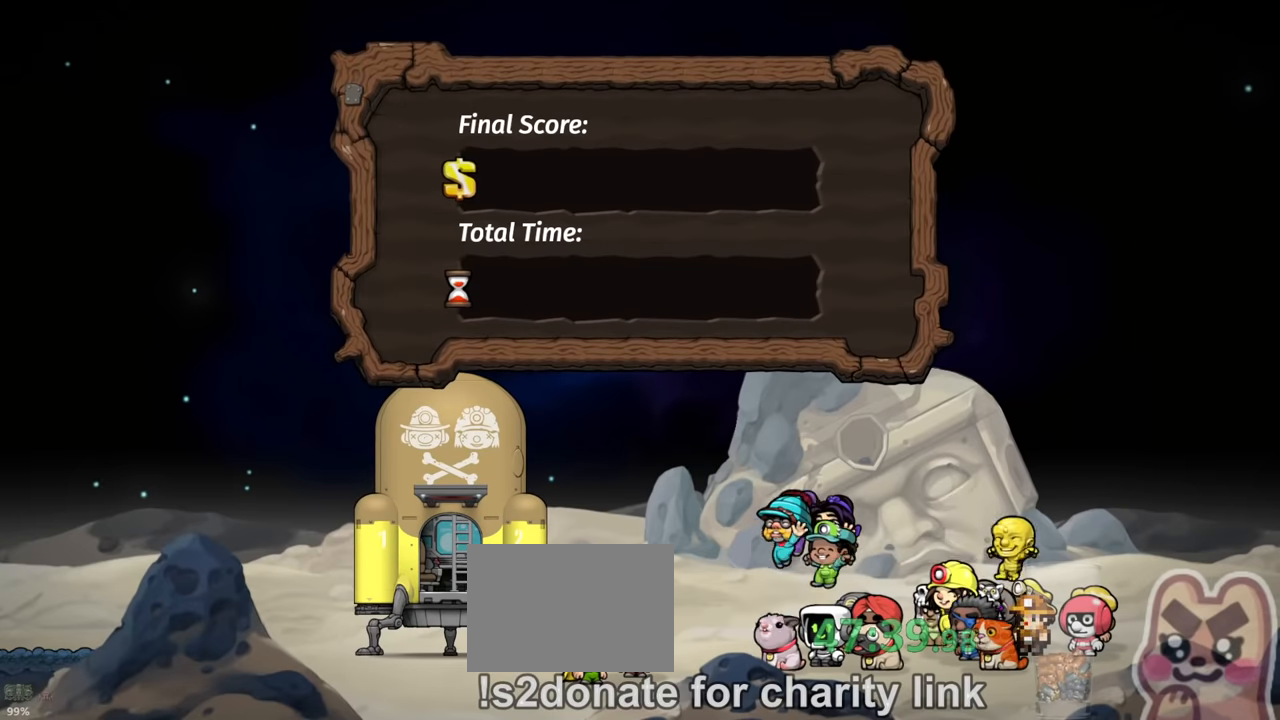
{"keys": ["z"], "events": [[33, "z", "down"], [100, "z", "up"], [166, "z", "down"], [266, "z", "up"], [333, "z", "down"], [400, "z", "up"], [466, "z", "down"]]}
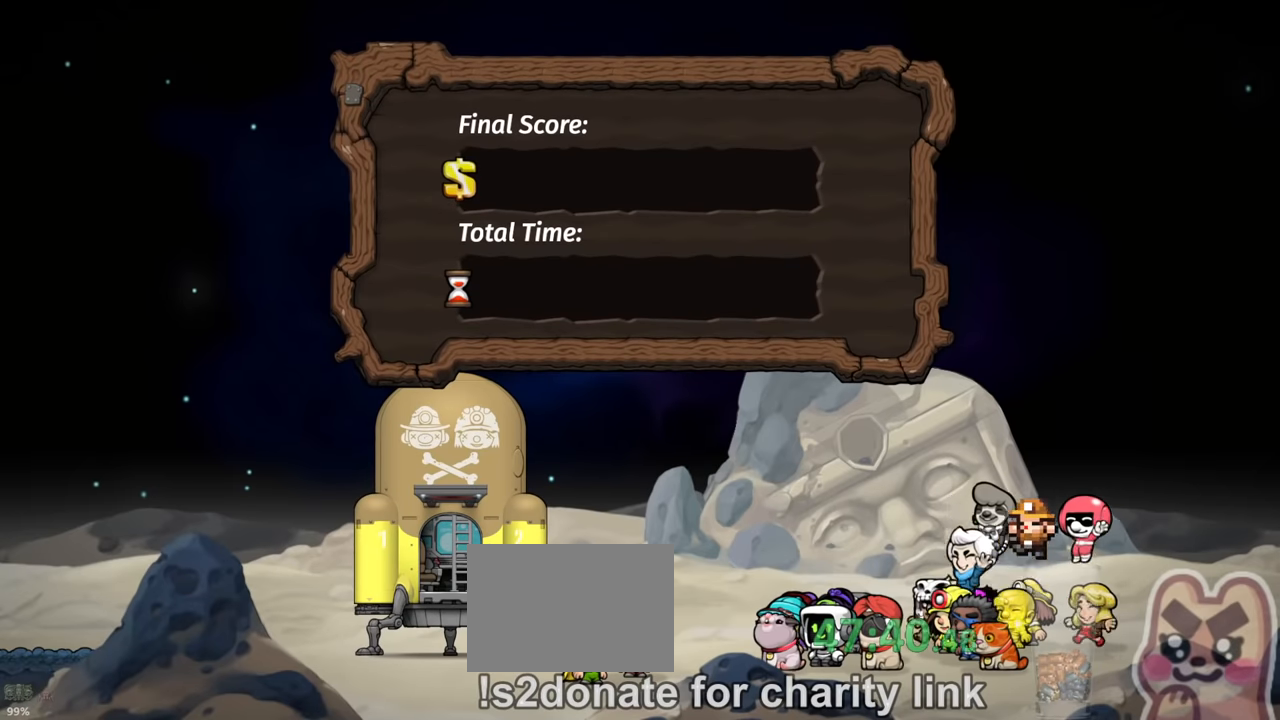
{"keys": ["z"], "events": [[33, "z", "up"], [66, "z", "down"], [133, "z", "up"], [166, "z", "down"], [233, "z", "up"], [300, "z", "down"], [466, "z", "up"], [500, "z", "down"]]}
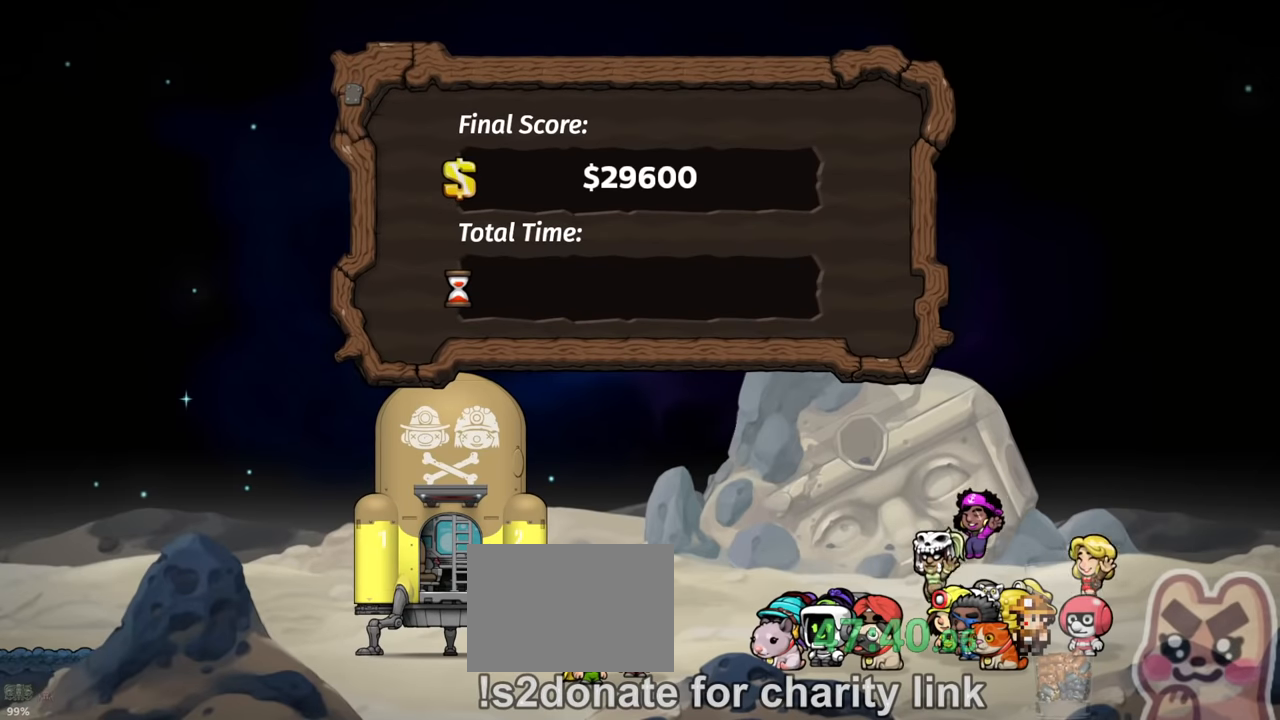
{"keys": [], "events": [[66, "z", "up"], [133, "z", "down"], [366, "z", "up"], [400, "z", "down"], [500, "z", "up"]]}
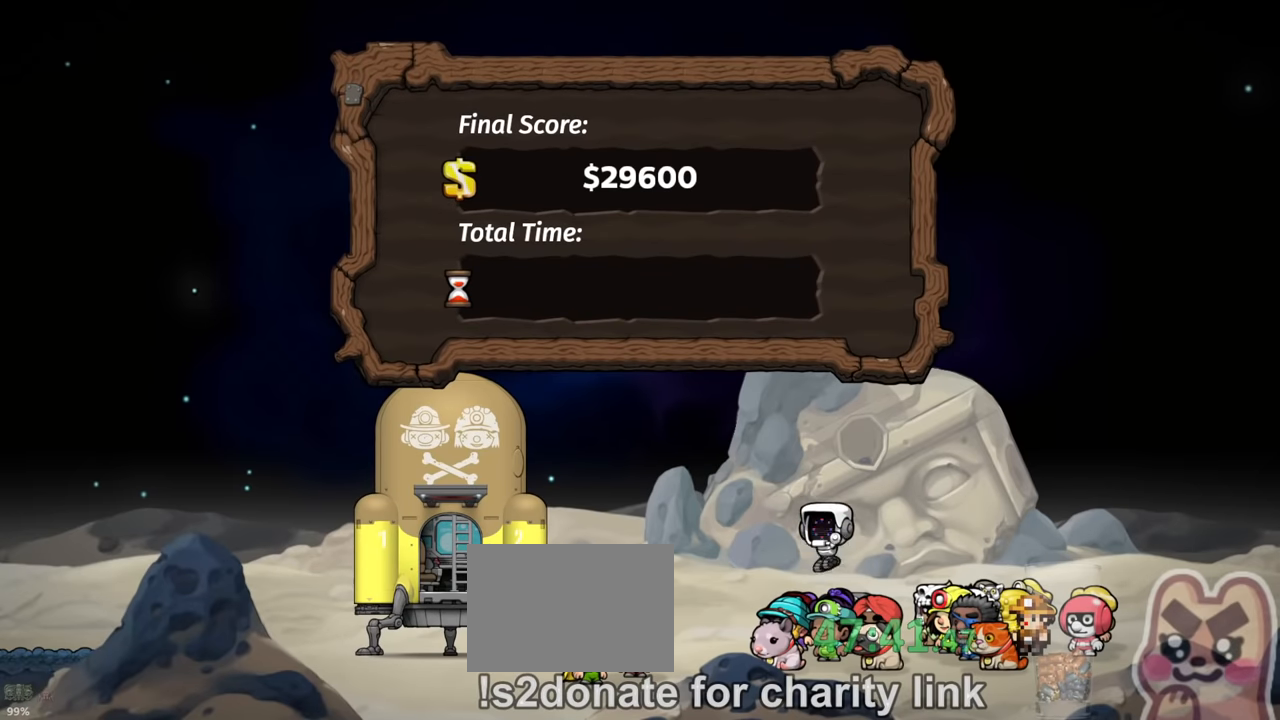
{"keys": ["z"], "events": [[33, "z", "down"], [66, "z", "up"], [133, "z", "down"], [200, "z", "up"], [266, "z", "down"], [333, "z", "up"], [500, "z", "down"]]}
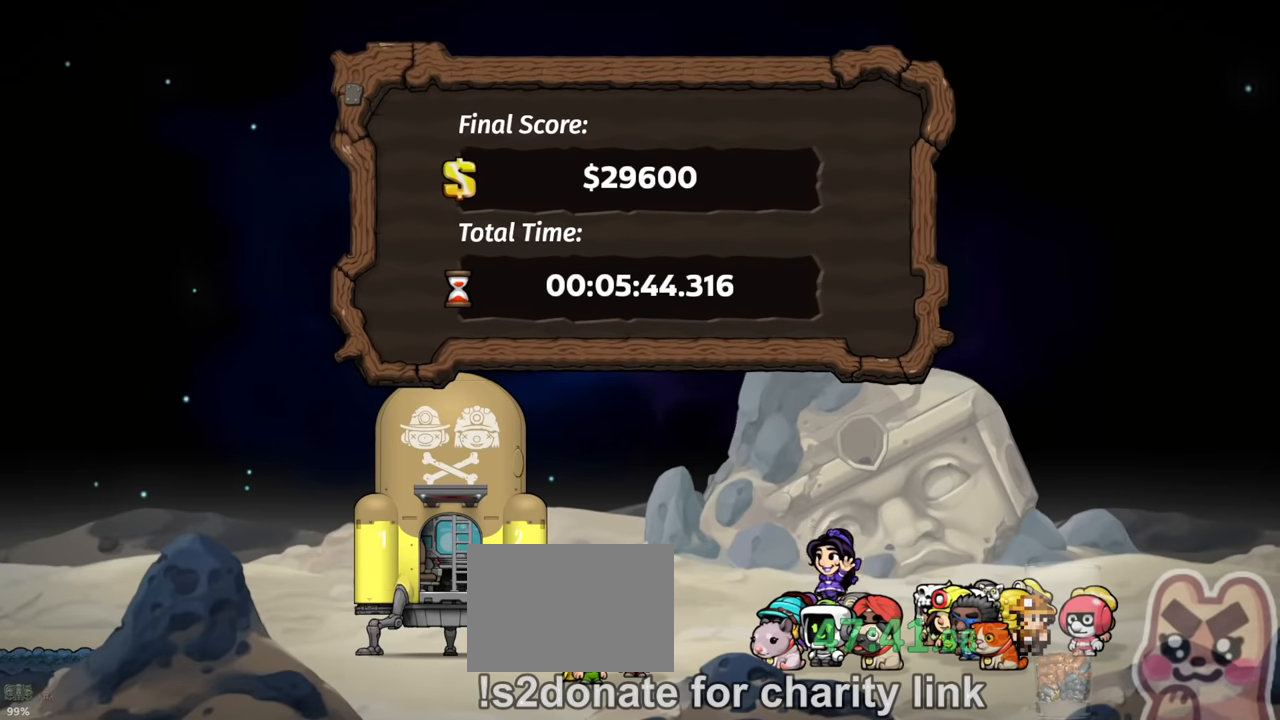
{"keys": ["z"], "events": [[66, "z", "up"], [100, "z", "down"], [166, "z", "up"], [233, "z", "down"], [300, "z", "up"], [333, "z", "down"], [366, "z", "up"], [433, "z", "down"]]}
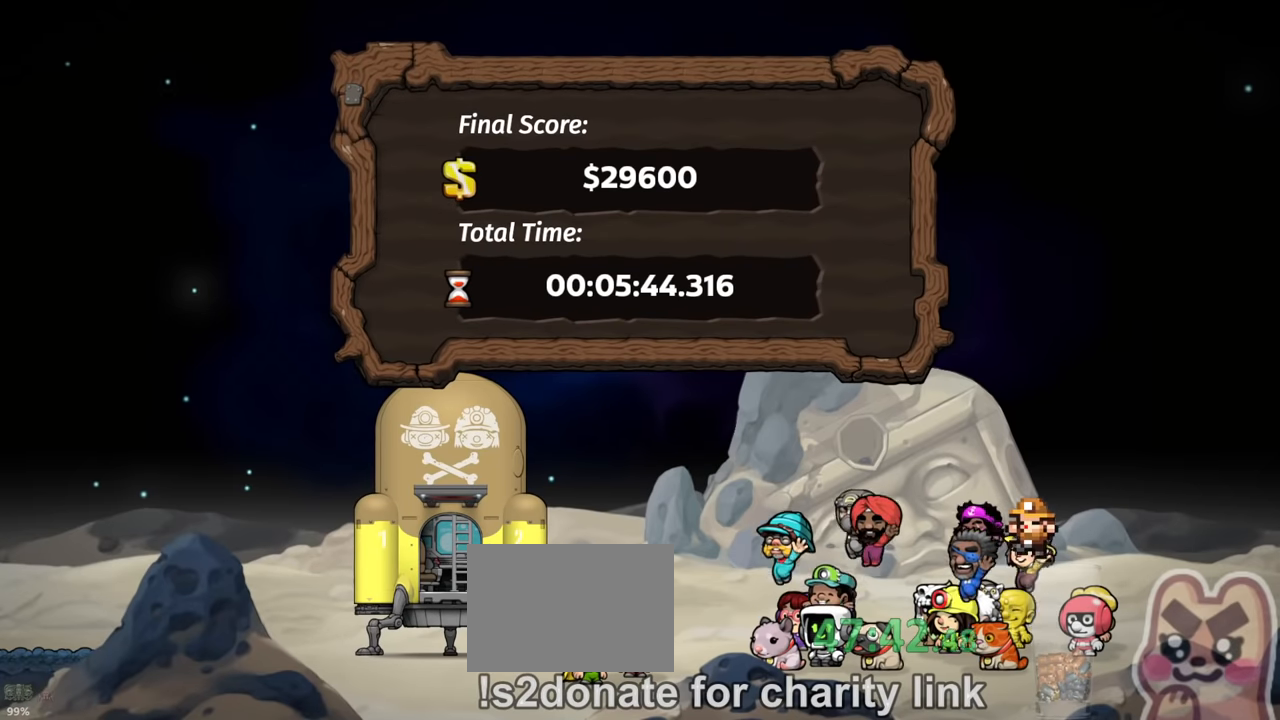
{"keys": ["z"], "events": [[33, "z", "up"], [66, "z", "down"], [166, "z", "up"], [200, "z", "down"], [400, "z", "up"], [500, "z", "down"]]}
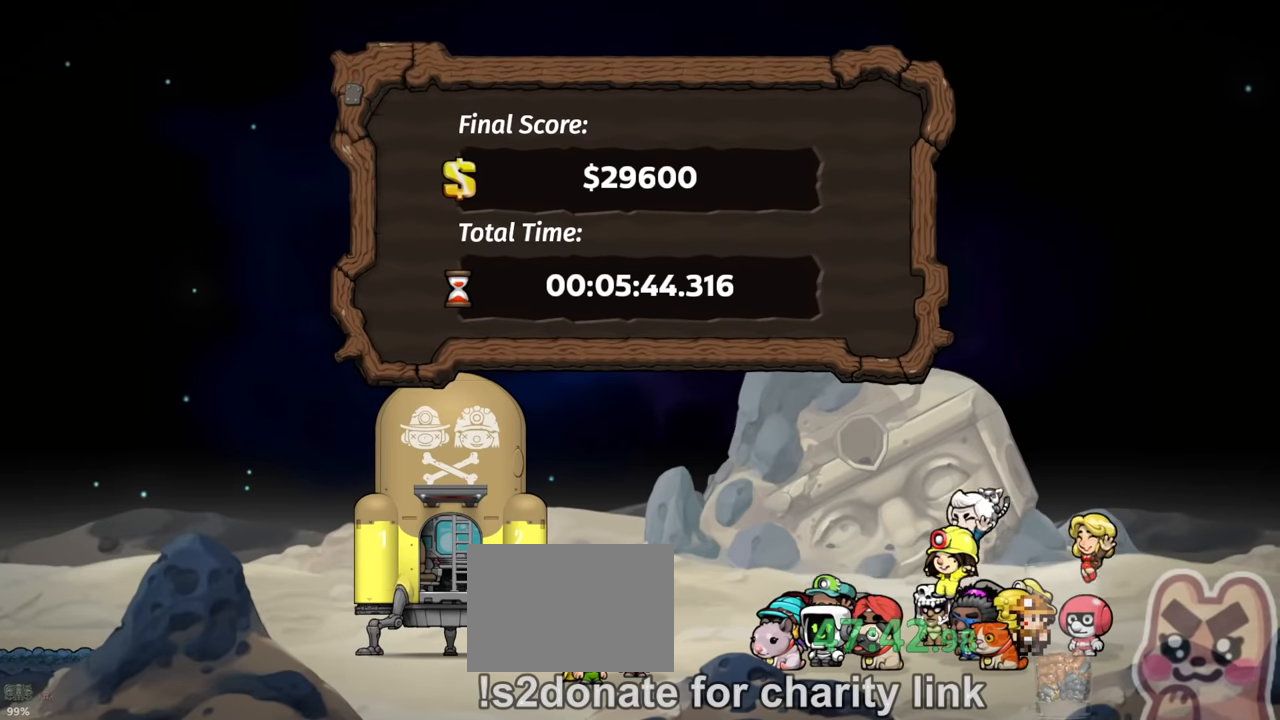
{"keys": [], "events": [[66, "z", "up"], [100, "z", "down"], [200, "z", "up"], [266, "z", "down"], [366, "z", "up"], [400, "z", "down"], [466, "z", "up"]]}
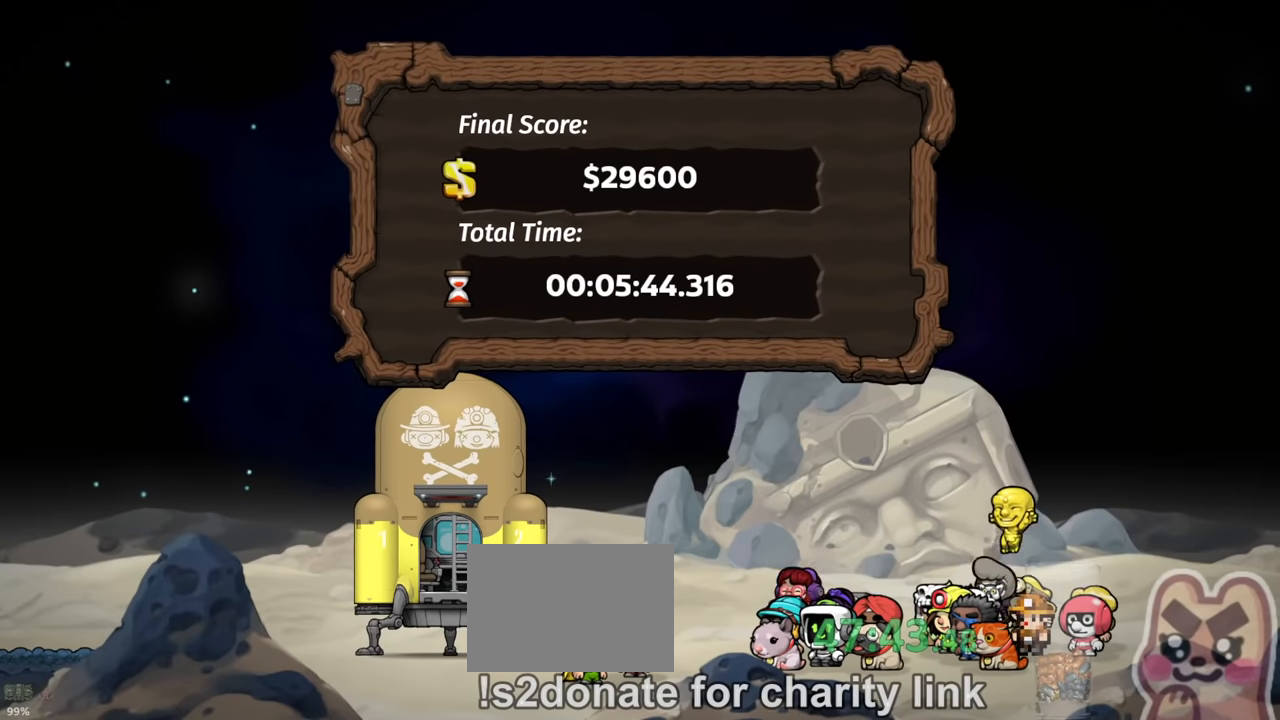
{"keys": [], "events": [[33, "z", "down"], [100, "z", "up"], [133, "z", "down"], [200, "z", "up"], [233, "z", "down"], [333, "z", "up"], [366, "z", "down"], [433, "z", "up"]]}
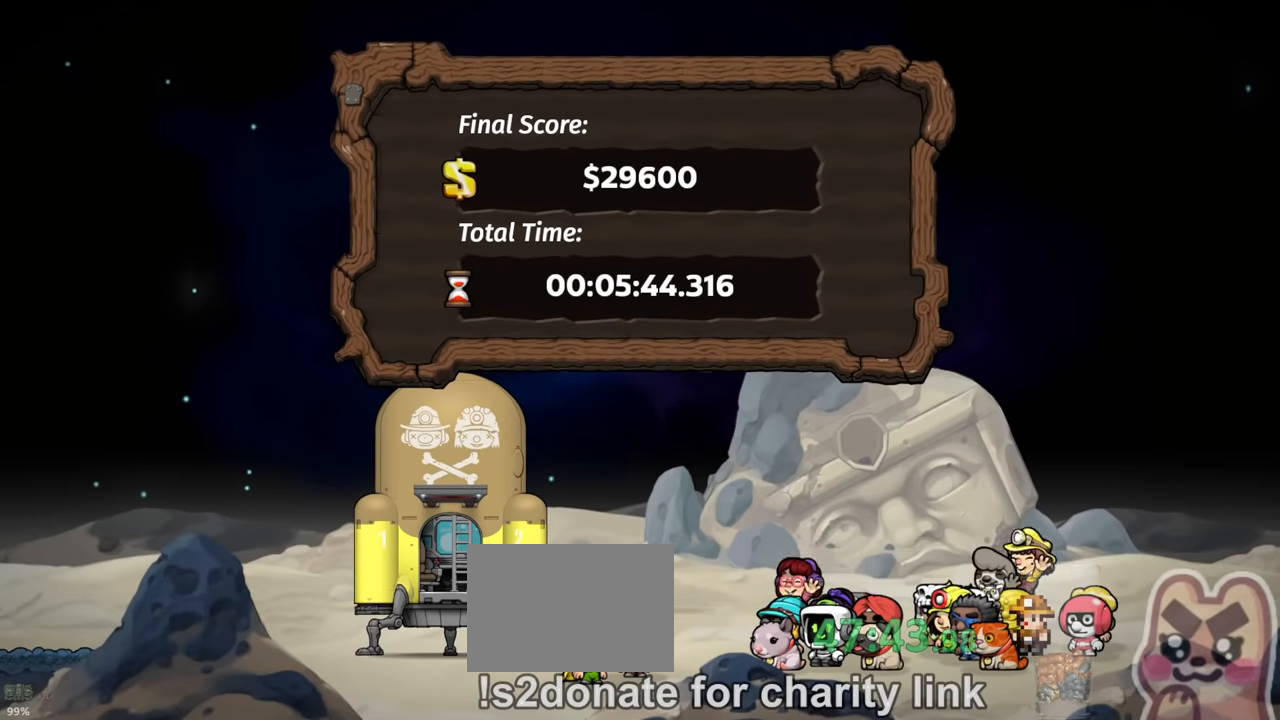
{"keys": [], "events": [[33, "z", "down"], [100, "z", "up"], [133, "z", "down"], [200, "z", "up"], [266, "z", "down"], [333, "z", "up"], [400, "z", "down"], [467, "z", "up"]]}
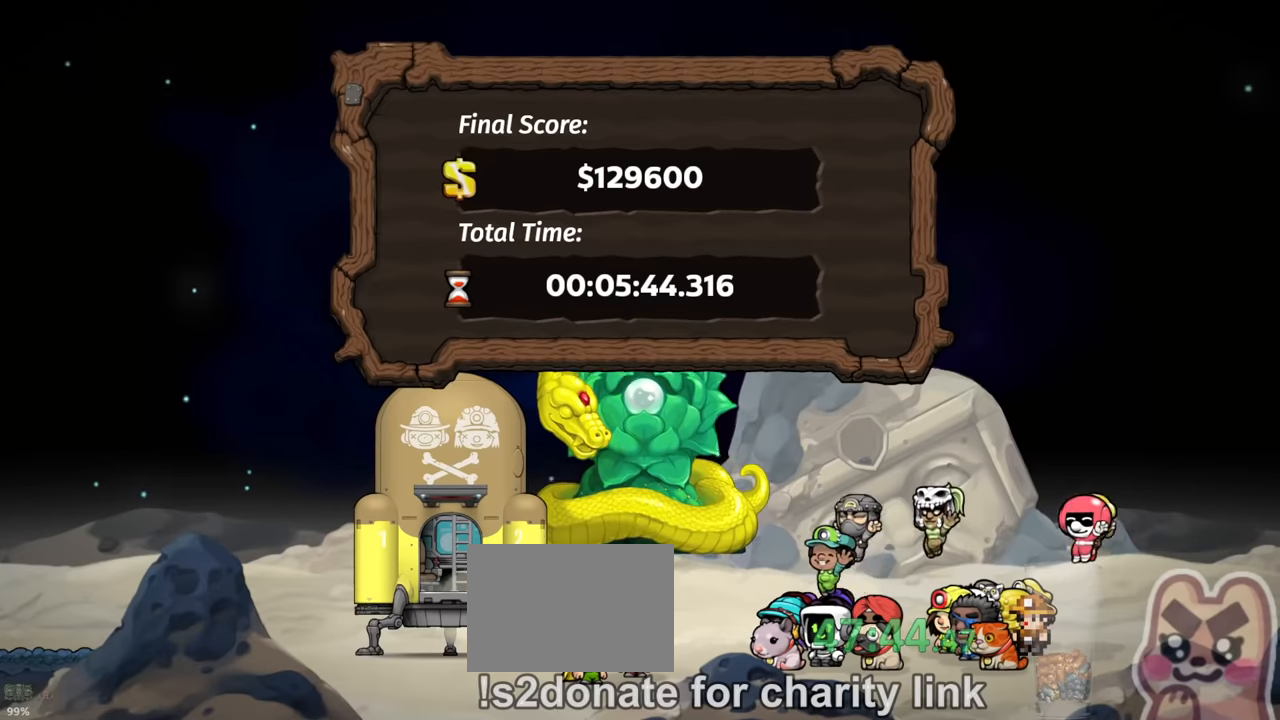
{"keys": ["z"], "events": [[34, "z", "down"], [67, "z", "up"], [134, "z", "down"], [234, "z", "up"], [367, "z", "down"], [400, "z", "up"], [467, "z", "down"]]}
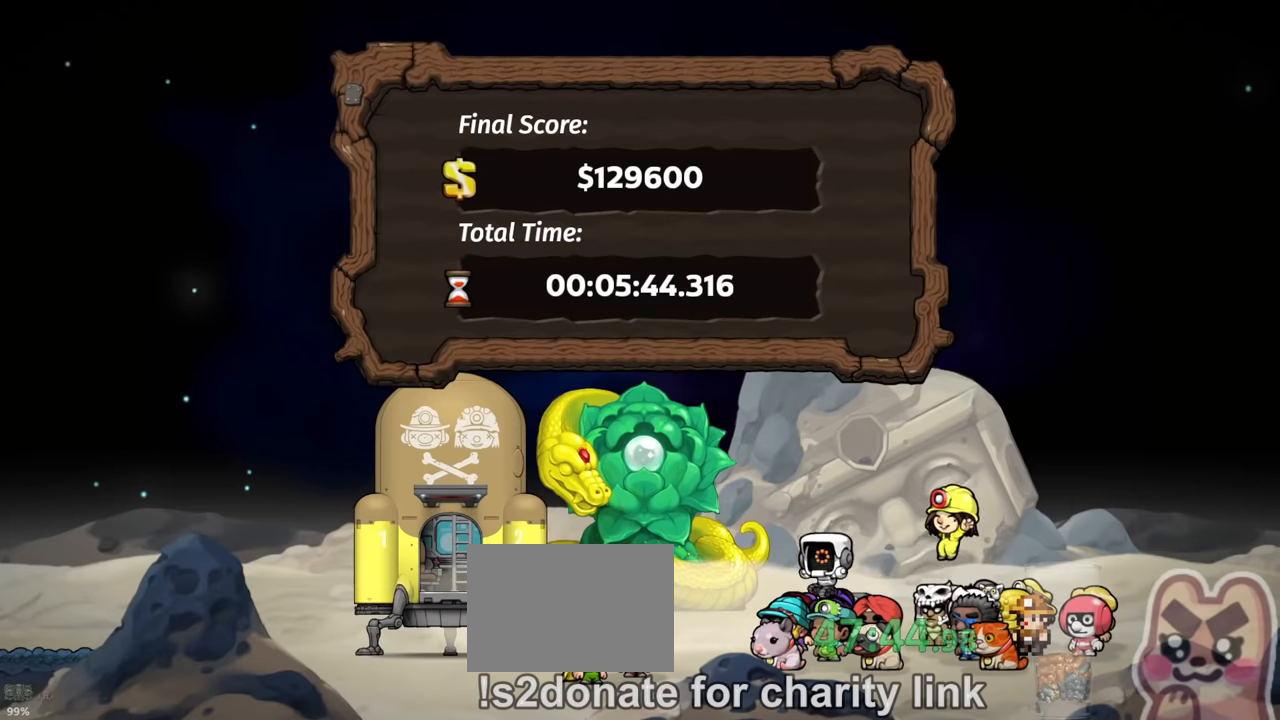
{"keys": [], "events": [[34, "z", "up"], [167, "z", "down"], [200, "z", "up"], [267, "z", "down"], [334, "z", "up"], [400, "z", "down"], [467, "z", "up"]]}
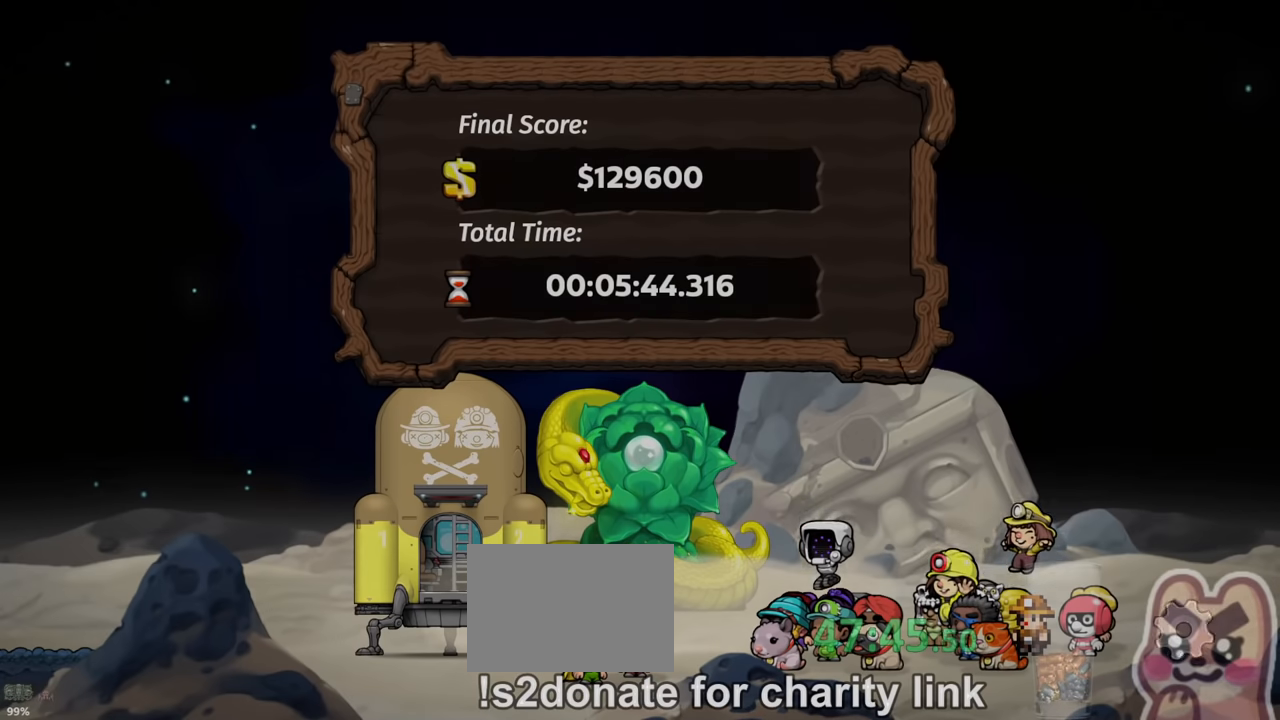
{"keys": ["z"], "events": [[34, "z", "down"], [100, "z", "up"], [134, "z", "down"], [200, "z", "up"], [234, "z", "down"], [300, "z", "up"], [367, "z", "down"], [467, "z", "up"], [500, "z", "down"]]}
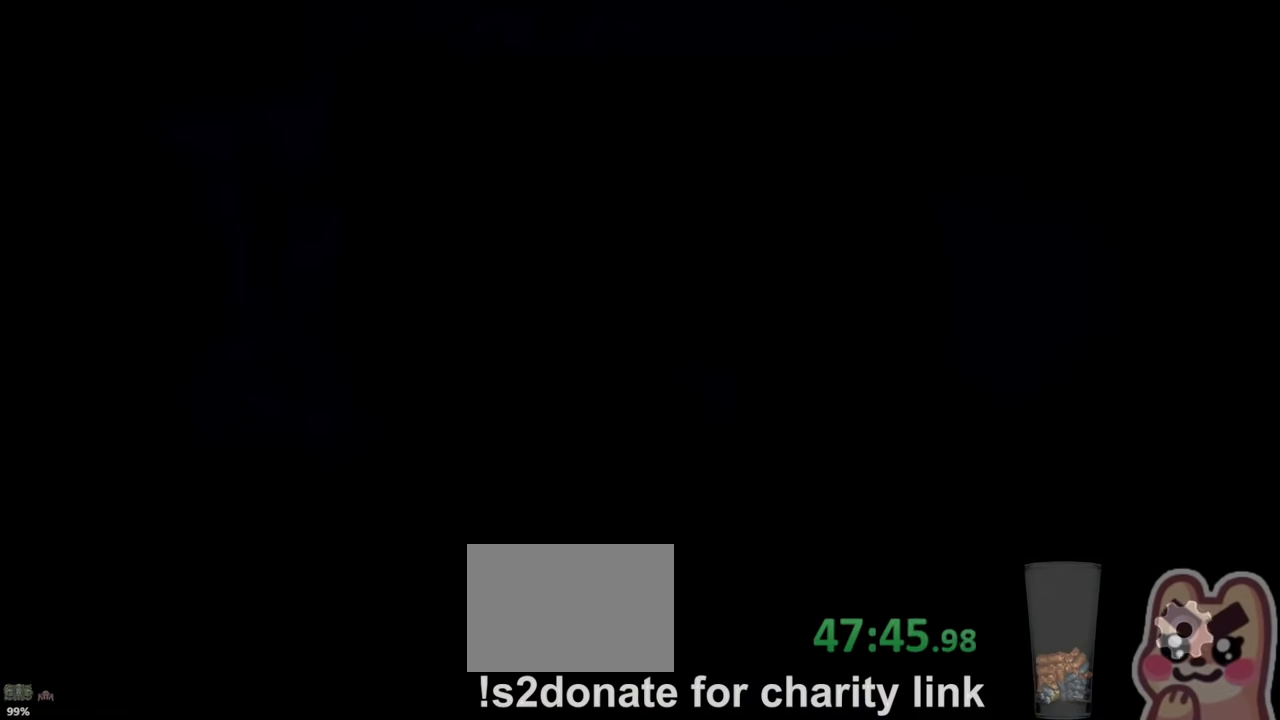
{"keys": ["left", "run"], "events": [[67, "z", "up"], [200, "left", "down"], [200, "run", "down"]]}
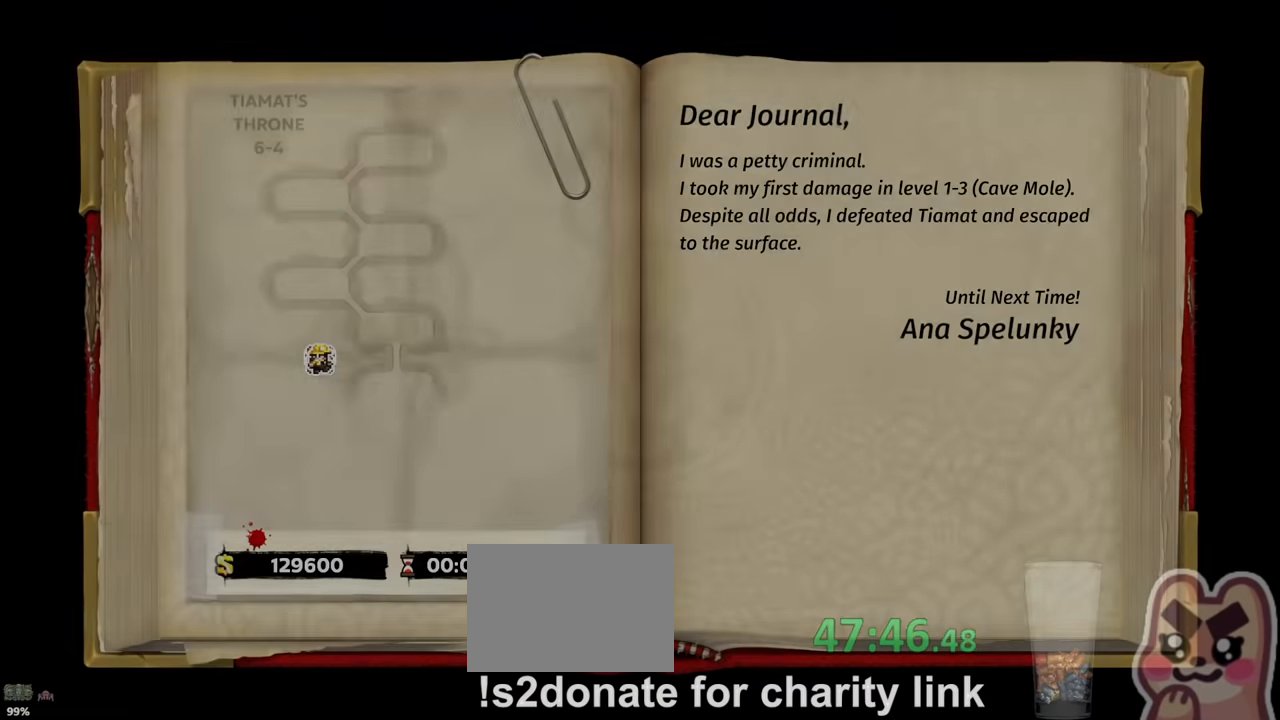
{"keys": [], "events": [[34, "run", "up"], [134, "left", "up"], [134, "z", "down"], [200, "z", "up"], [267, "z", "down"], [334, "z", "up"], [367, "z", "down"], [434, "z", "up"], [467, "z", "down"], [500, "z", "up"]]}
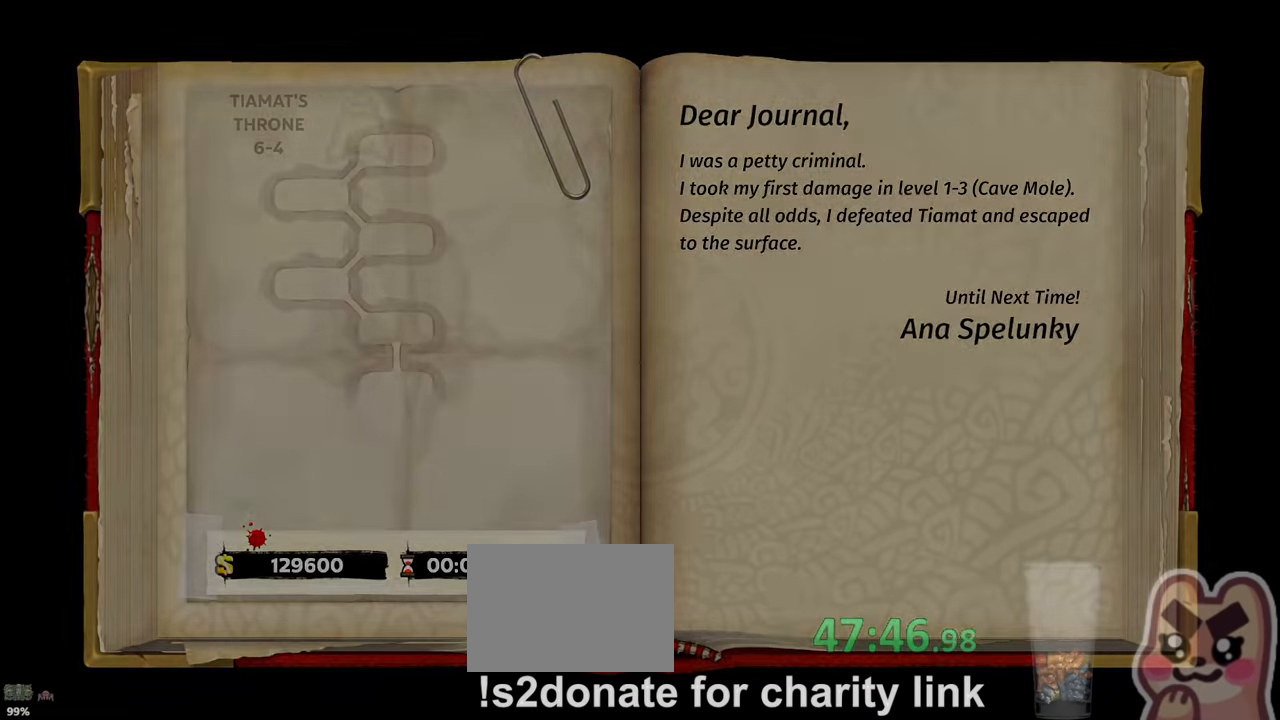
{"keys": ["left", "run"], "events": [[100, "z", "down"], [167, "z", "up"], [200, "left", "down"], [200, "run", "down"]]}
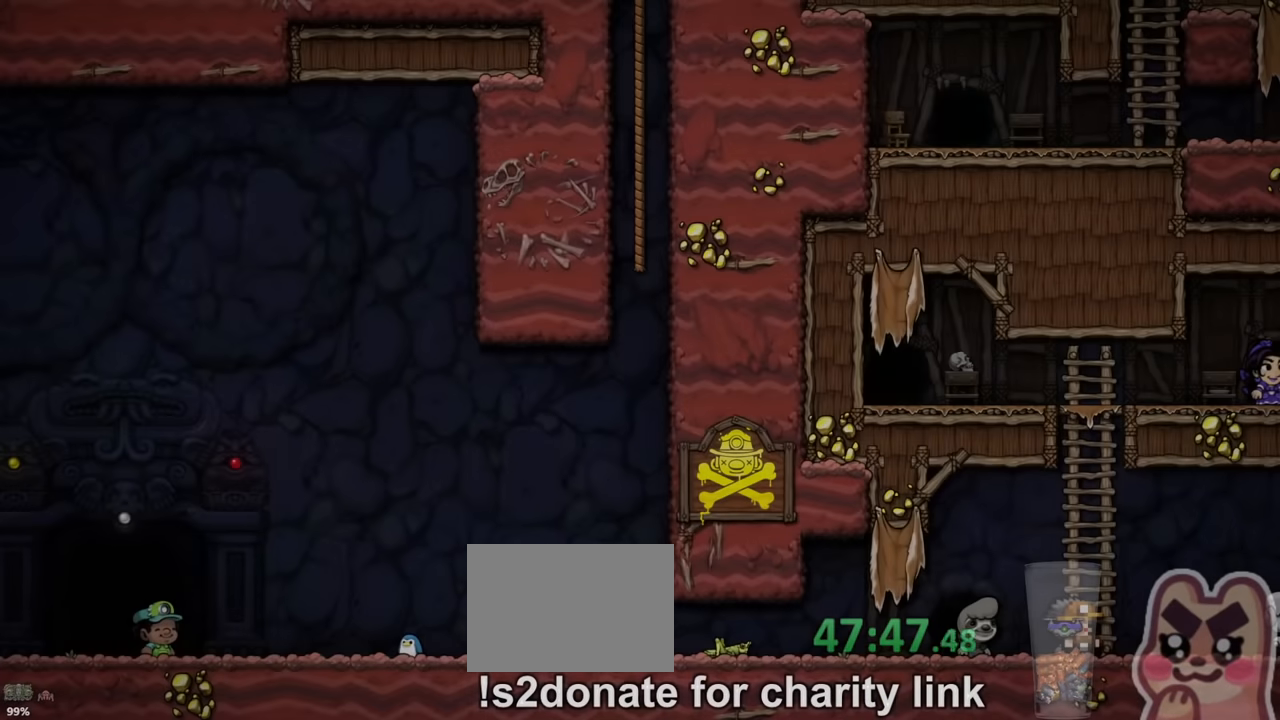
{"keys": ["left", "run"], "events": []}
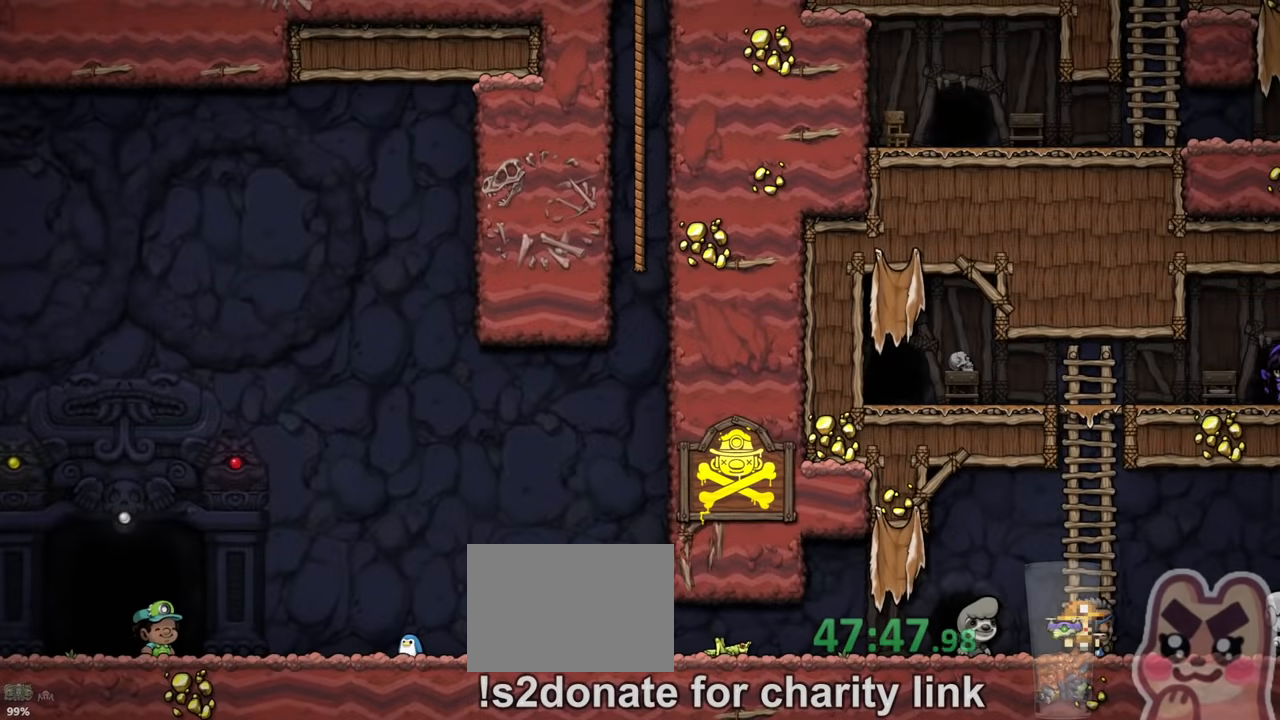
{"keys": ["left", "run"], "events": []}
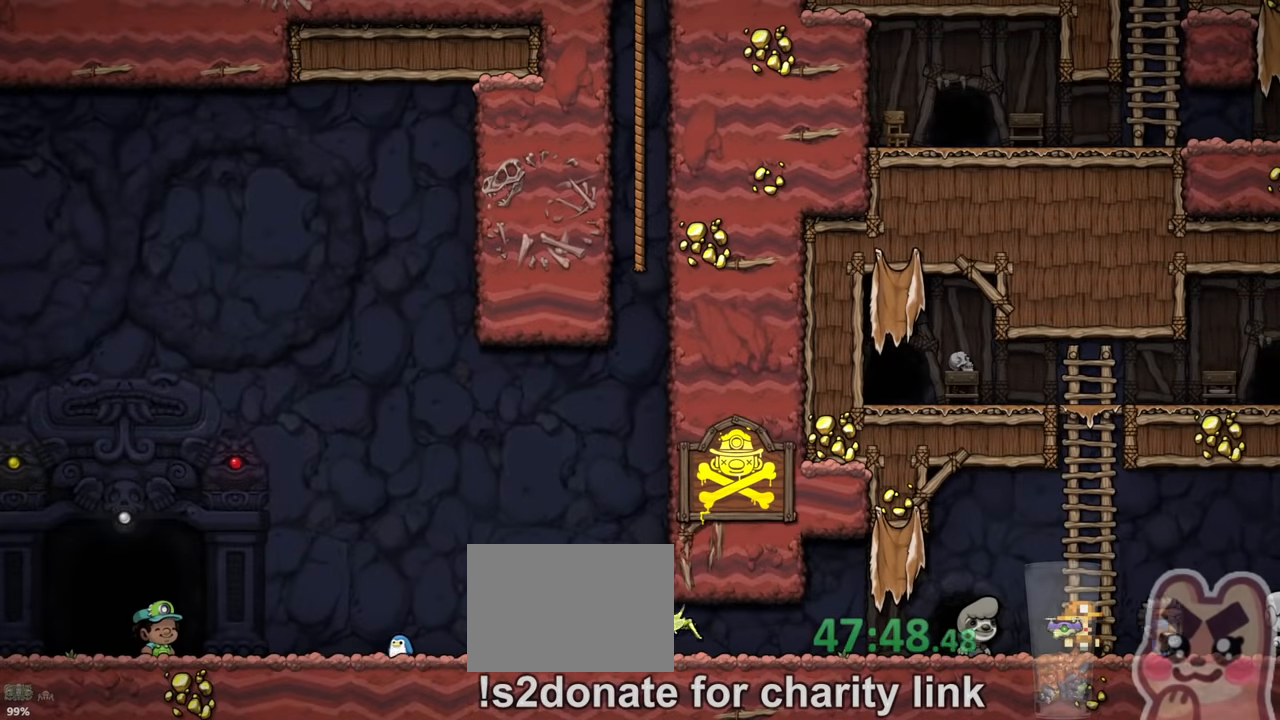
{"keys": ["left", "run"], "events": []}
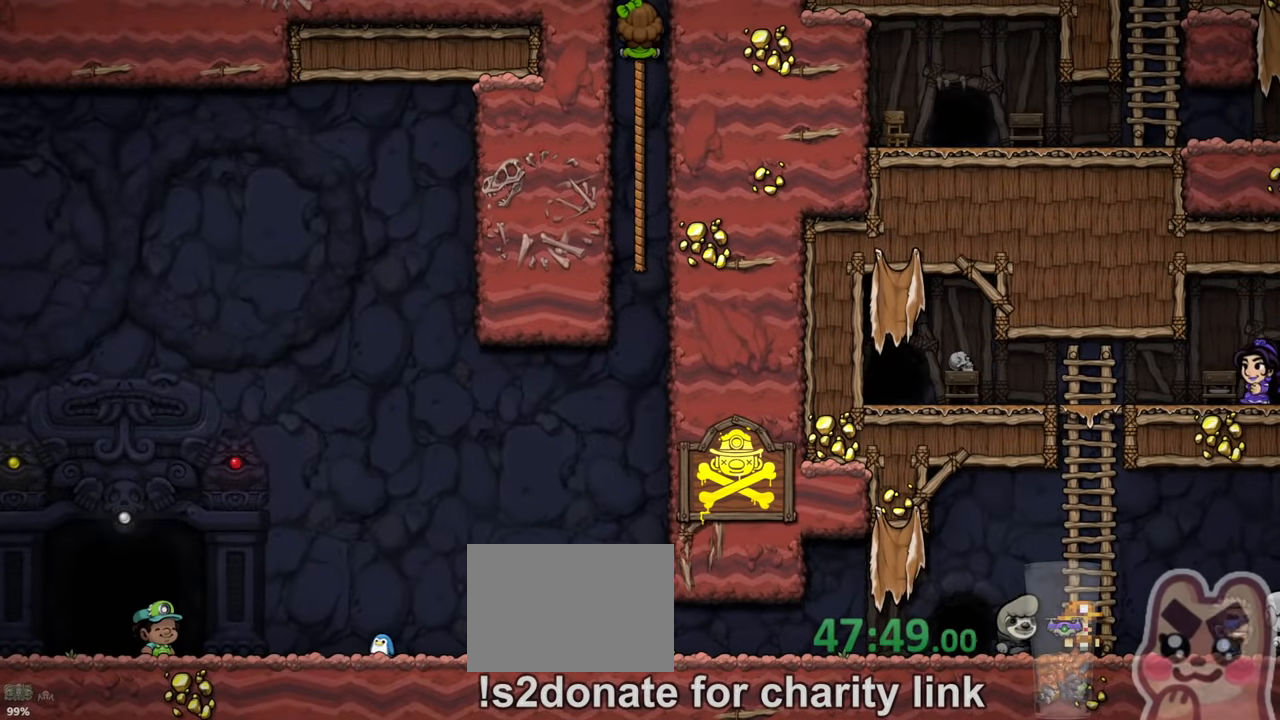
{"keys": ["left", "run"], "events": []}
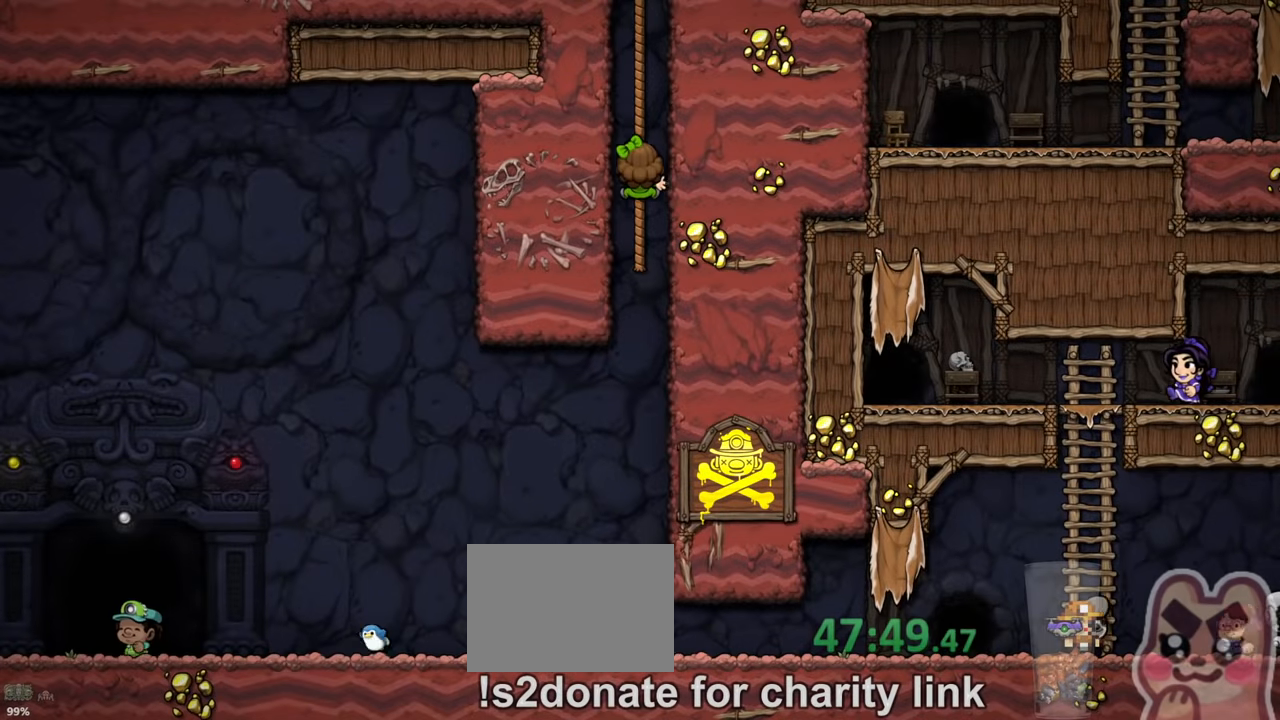
{"keys": ["left", "run"], "events": []}
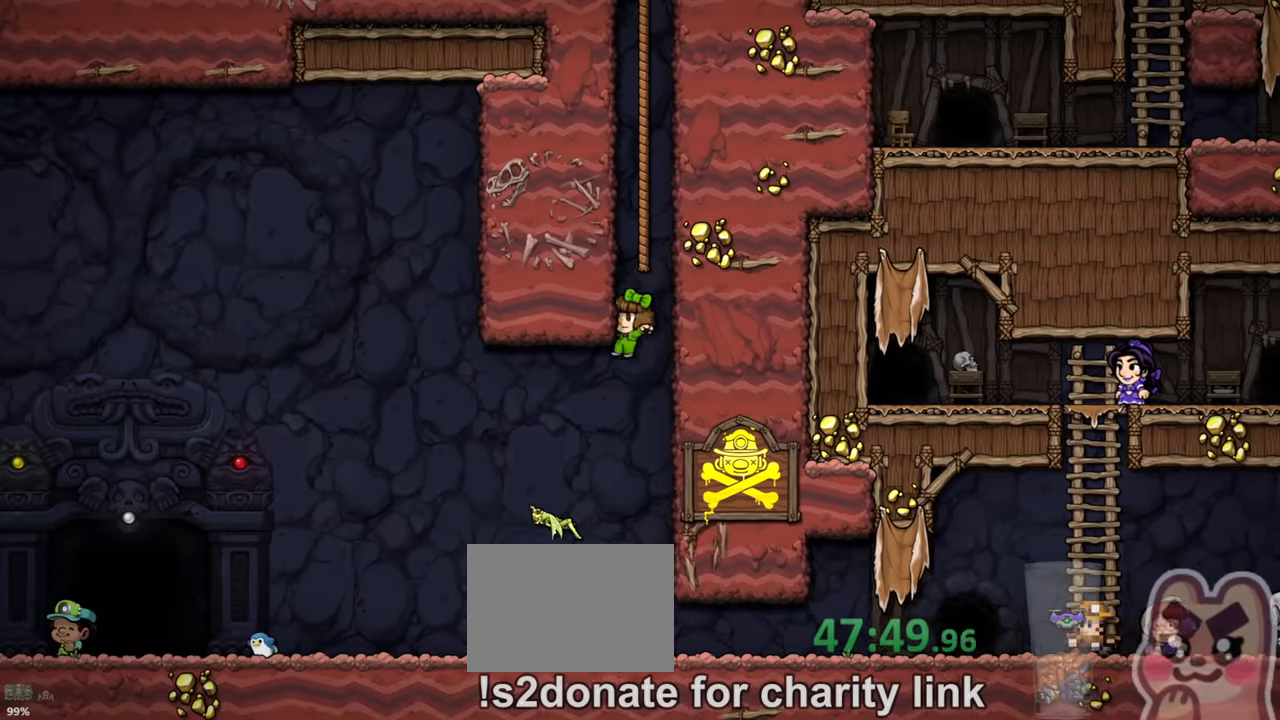
{"keys": ["left", "run"], "events": []}
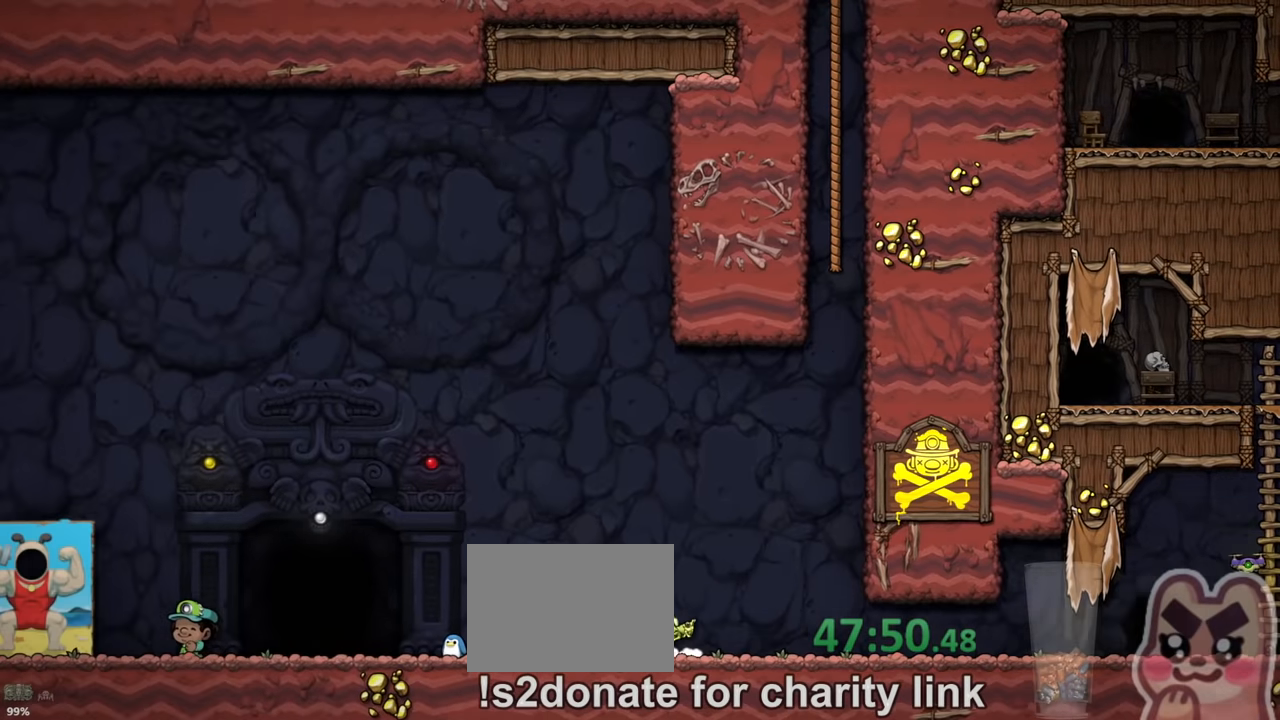
{"keys": [], "events": [[433, "left", "up"], [500, "run", "up"]]}
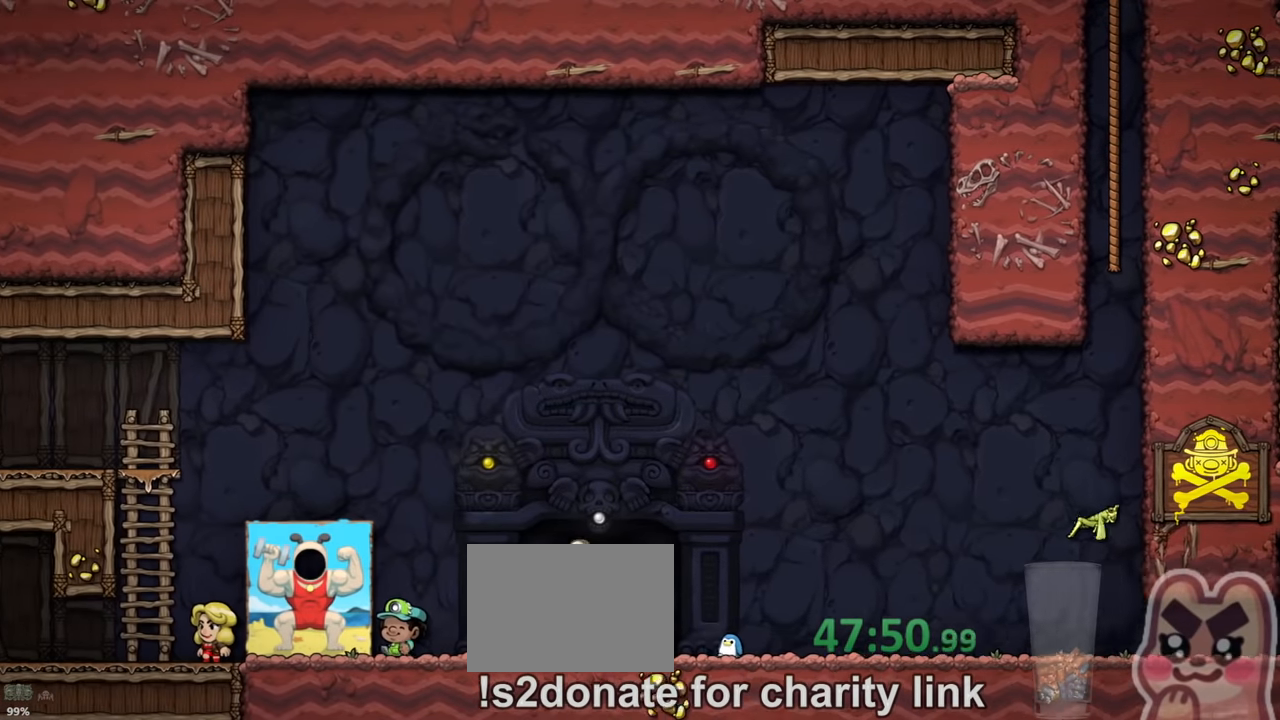
{"keys": [], "events": []}
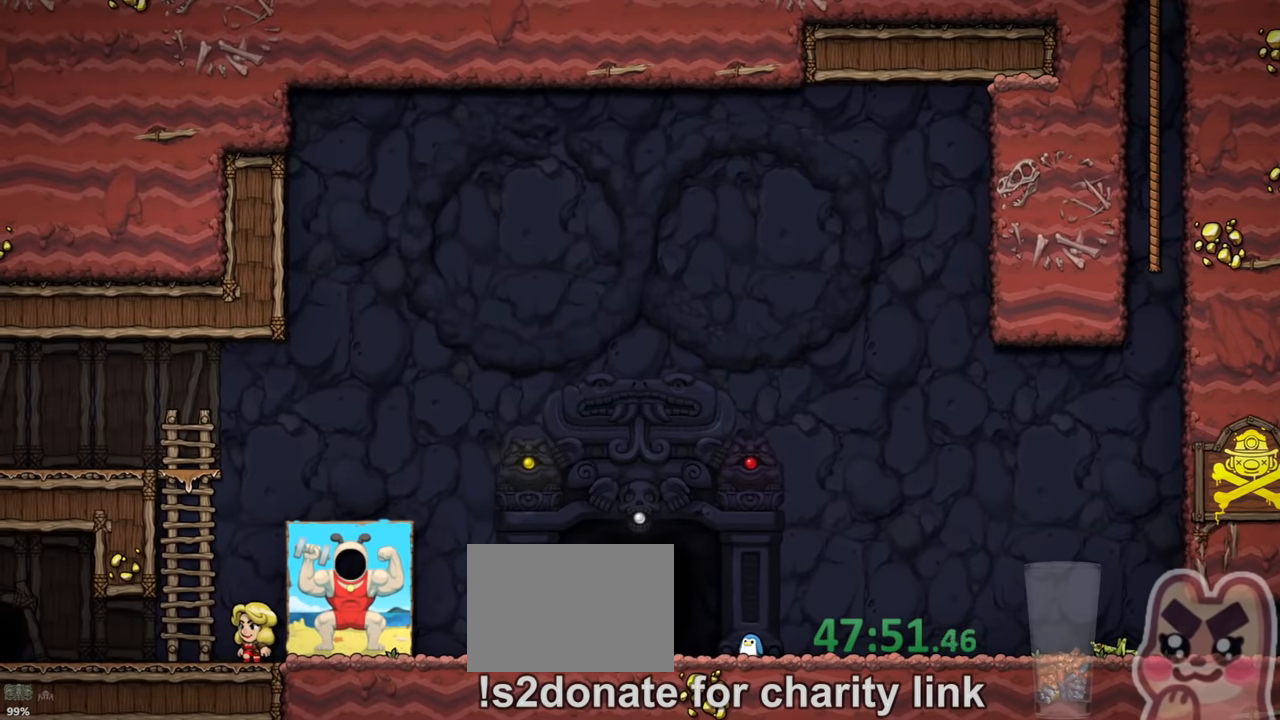
{"keys": [], "events": []}
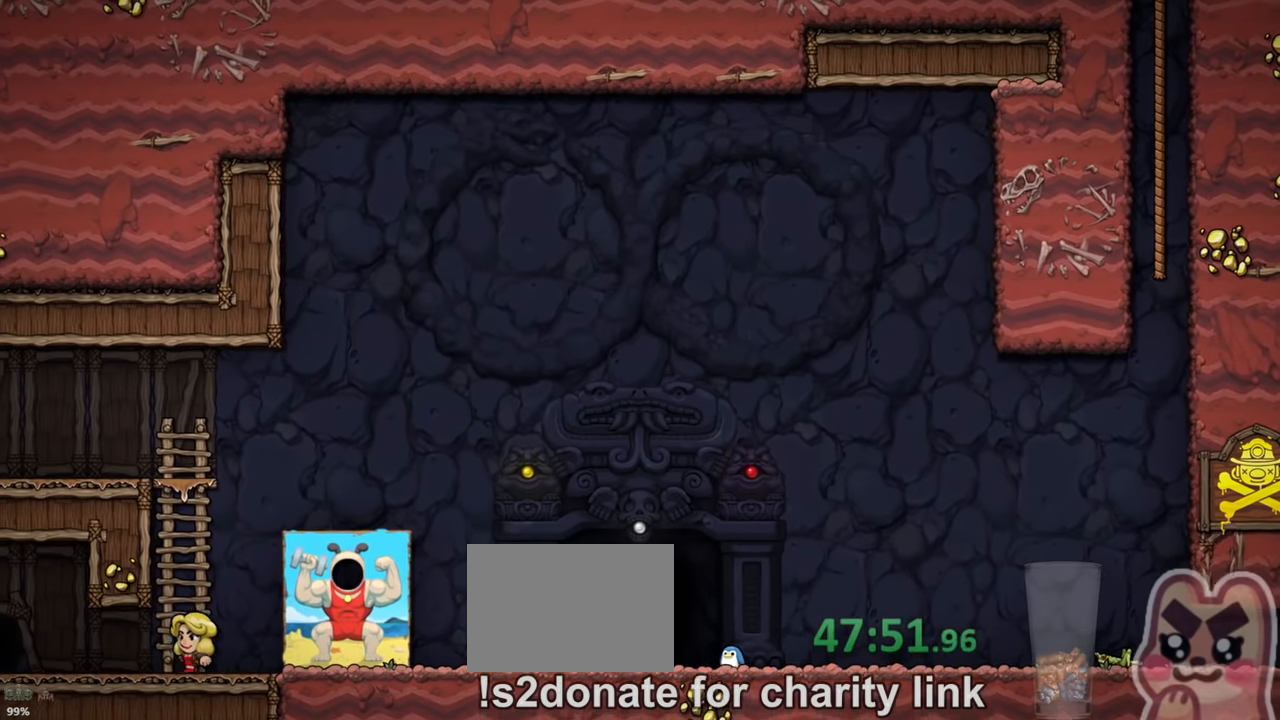
{"keys": [], "events": []}